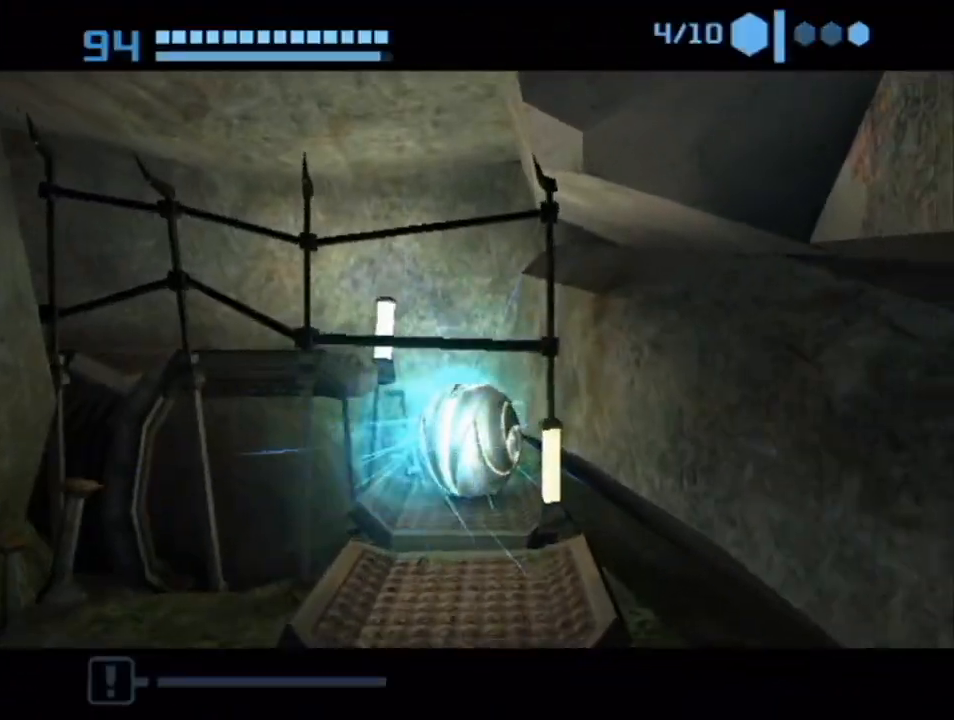
Gameplay with a controller (Nintendo layout); each line is a JSON object with the inputs held at the frame after it. "events" lists button and stick changes between this image and that frame as [ms after this image, input, new state], when the widget could be followed in between. Not read: L3 R3.
{"buttons": ["B"], "left_stick": "up-left", "right_stick": "center", "events": [[367, "B", "down"], [450, "left_stick", "up-left"]]}
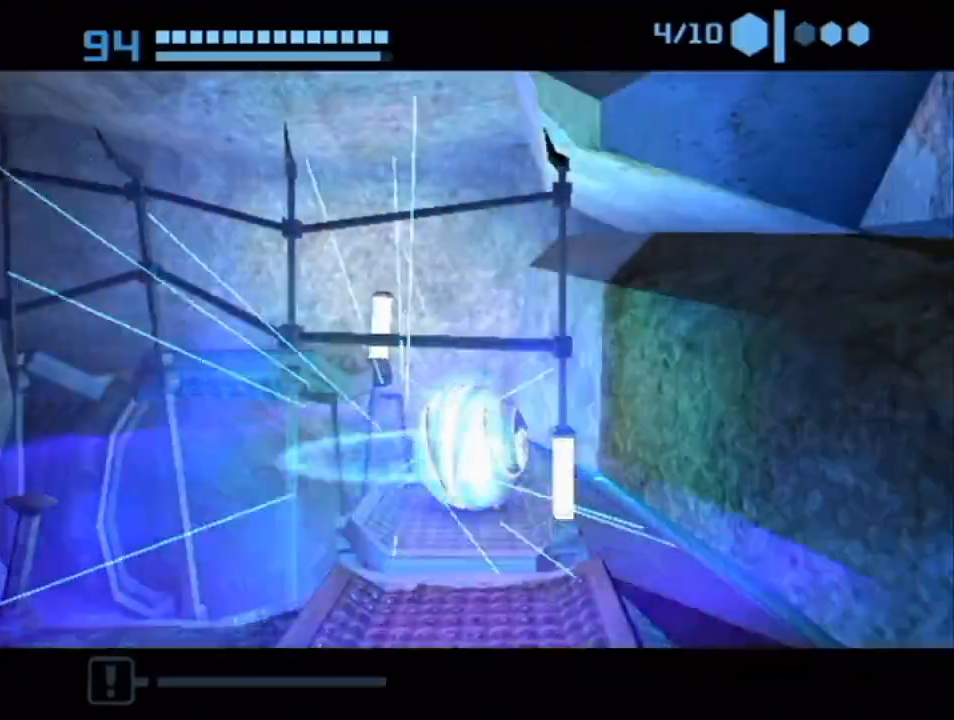
{"buttons": ["B"], "left_stick": "up-left", "right_stick": "center", "events": []}
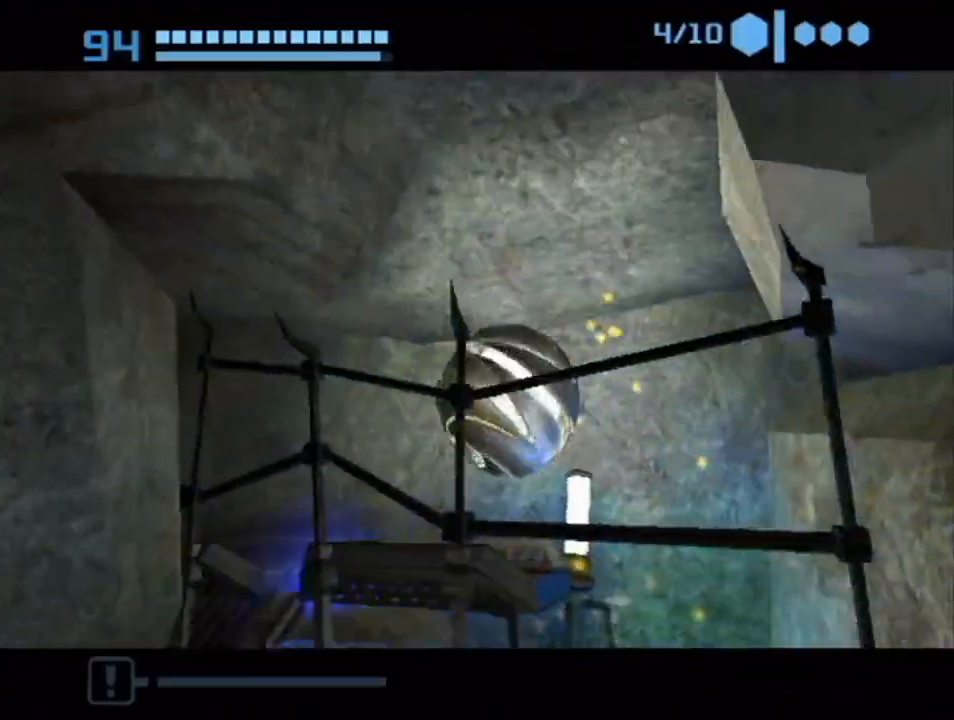
{"buttons": [], "left_stick": "up", "right_stick": "center", "events": [[167, "left_stick", "up"], [483, "B", "up"]]}
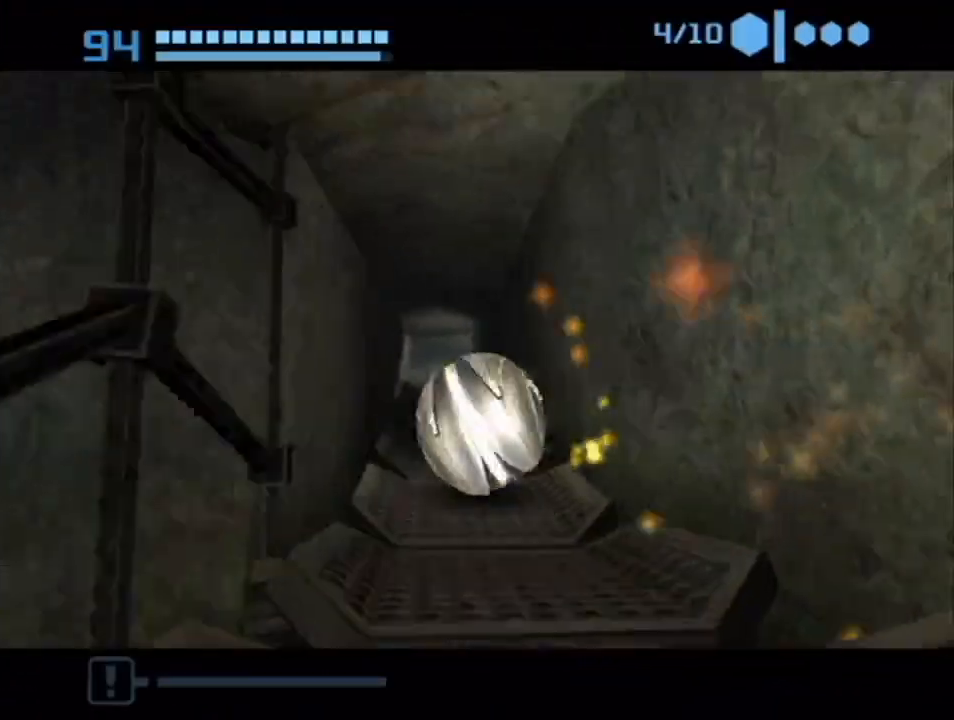
{"buttons": ["B"], "left_stick": "up-right", "right_stick": "center", "events": [[83, "B", "down"], [100, "left_stick", "up-right"], [267, "B", "up"], [483, "B", "down"]]}
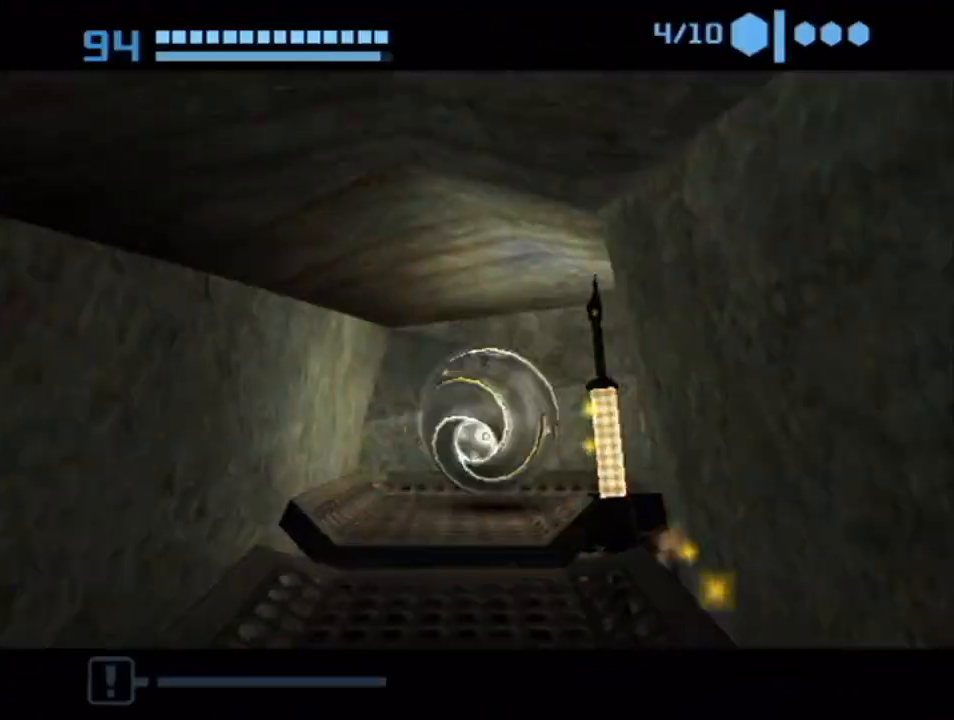
{"buttons": ["B"], "left_stick": "up-right", "right_stick": "center", "events": []}
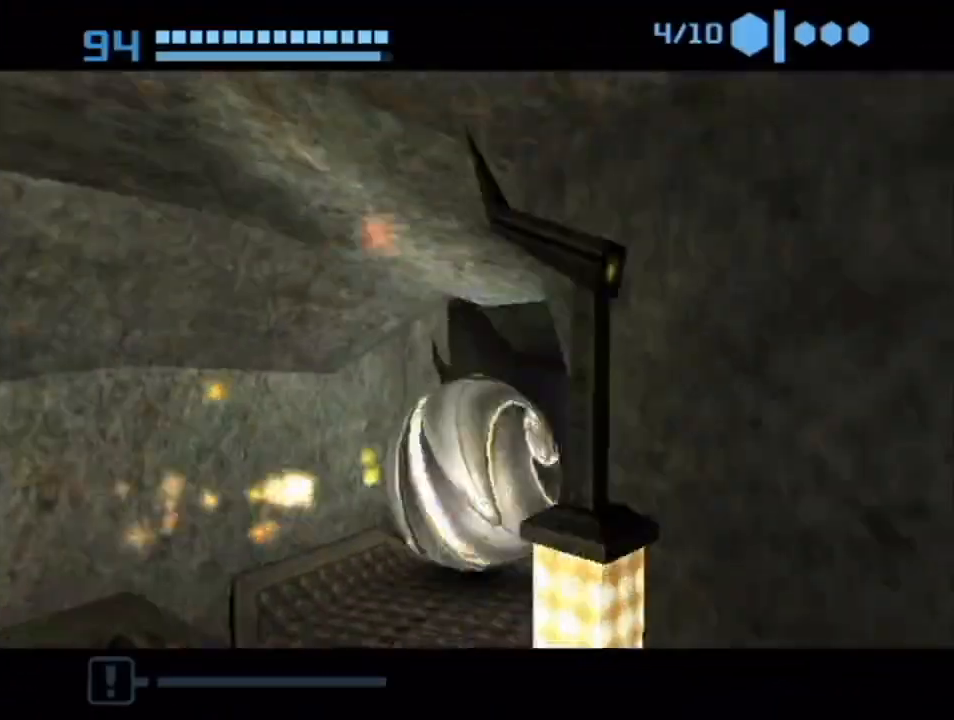
{"buttons": ["B"], "left_stick": "right", "right_stick": "center", "events": [[50, "B", "up"], [100, "B", "down"], [317, "left_stick", "right"]]}
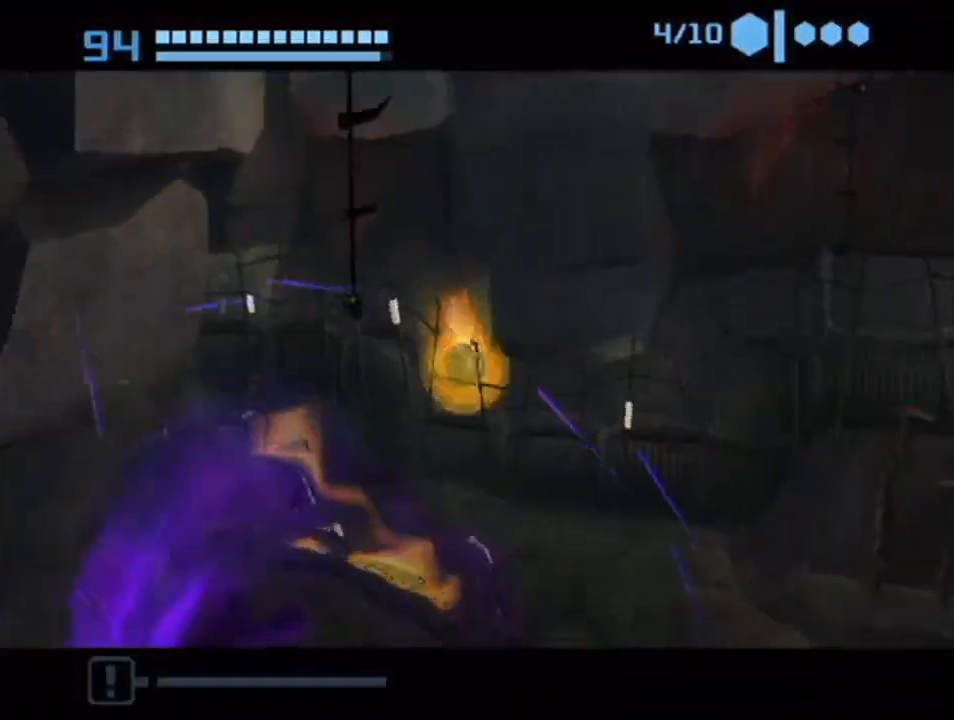
{"buttons": ["B"], "left_stick": "right", "right_stick": "center", "events": []}
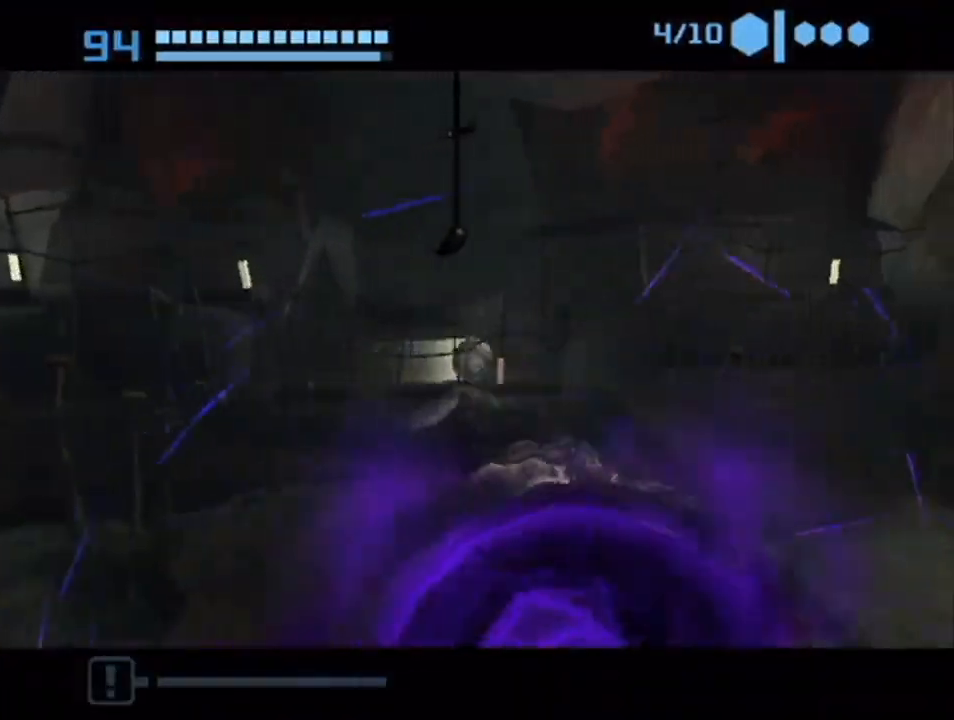
{"buttons": ["B"], "left_stick": "right", "right_stick": "center", "events": [[117, "A", "down"], [200, "A", "up"]]}
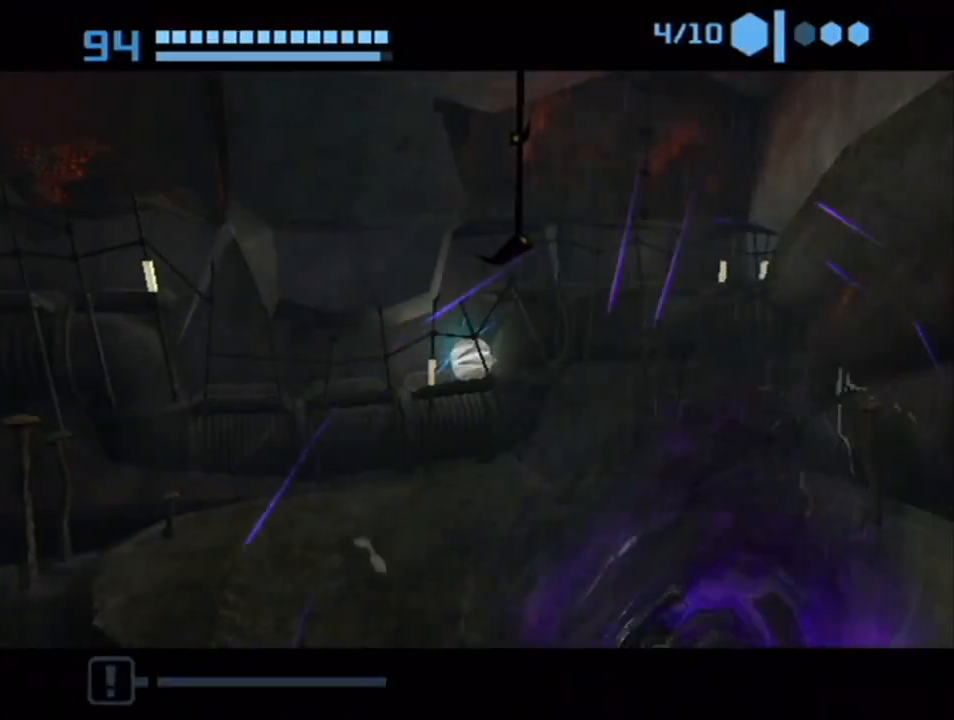
{"buttons": ["B"], "left_stick": "up-right", "right_stick": "center", "events": [[300, "left_stick", "up-right"]]}
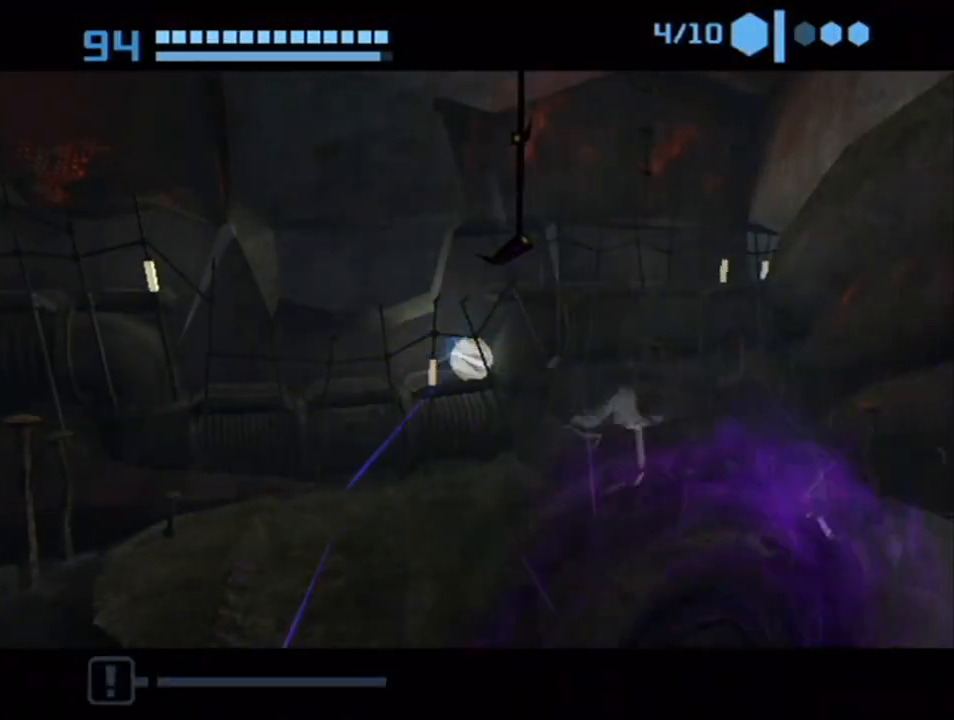
{"buttons": ["B"], "left_stick": "right", "right_stick": "center", "events": [[17, "left_stick", "right"]]}
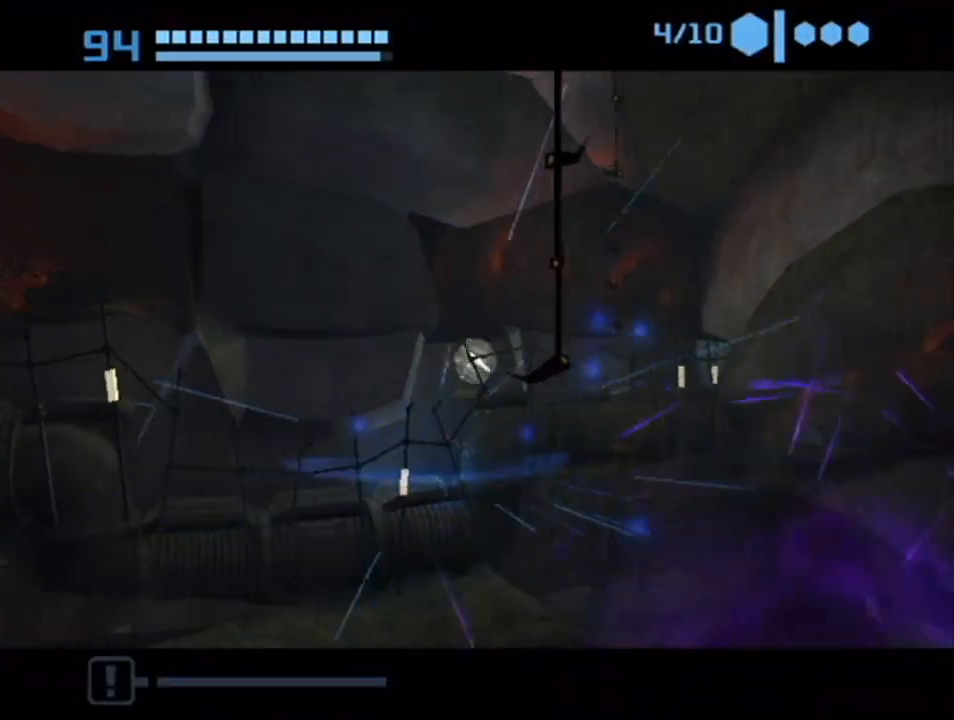
{"buttons": ["B"], "left_stick": "up", "right_stick": "center", "events": [[17, "left_stick", "up-right"], [367, "left_stick", "up"]]}
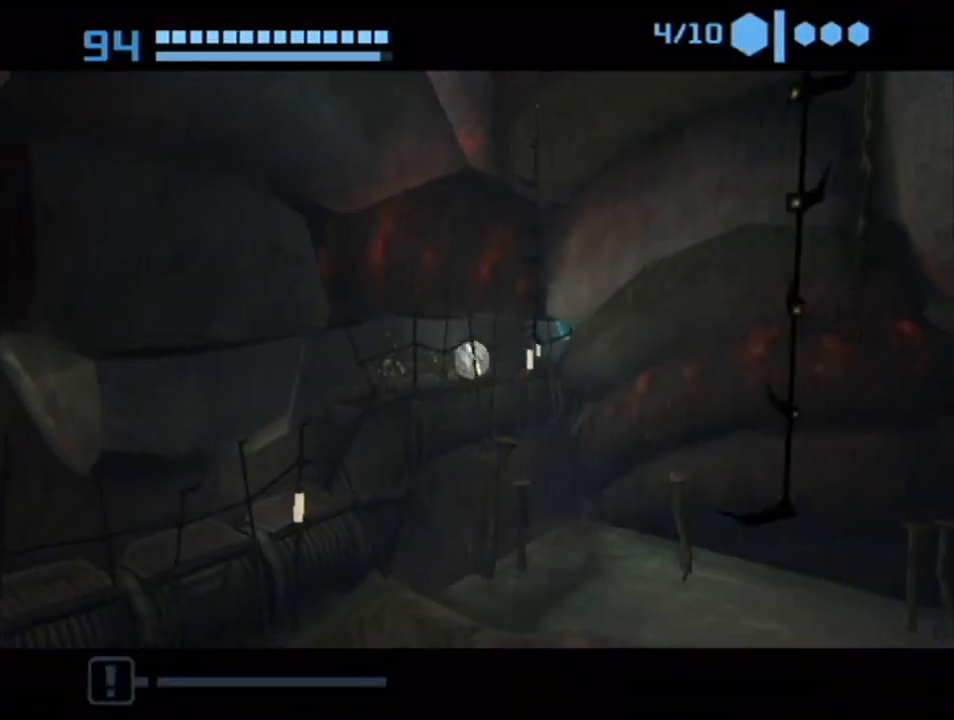
{"buttons": [], "left_stick": "up-left", "right_stick": "center", "events": [[17, "B", "up"], [100, "left_stick", "up-left"]]}
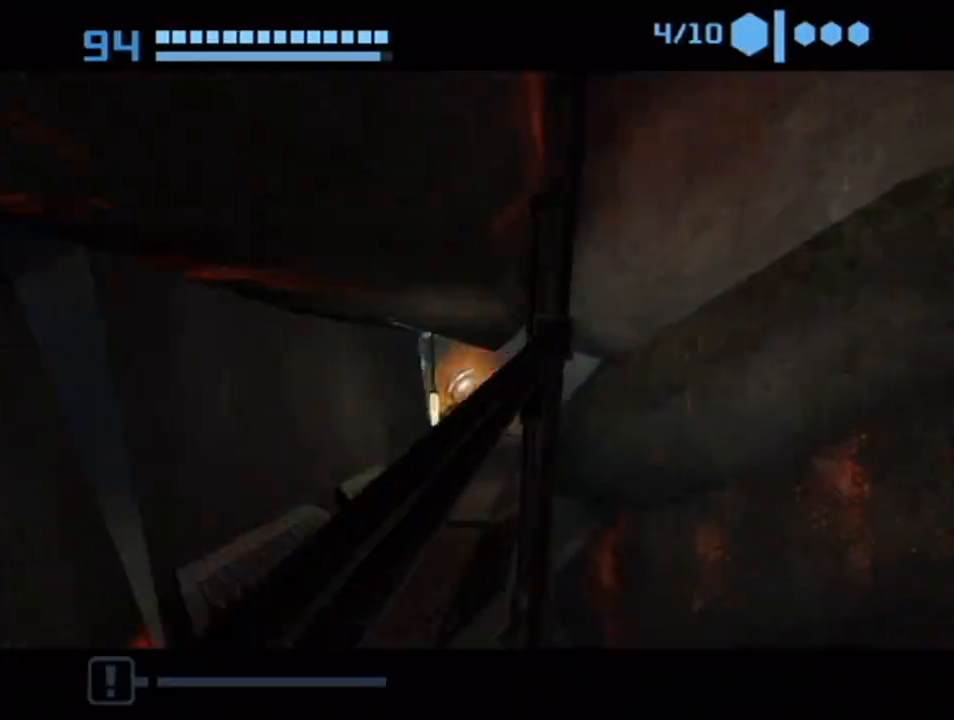
{"buttons": [], "left_stick": "up-right", "right_stick": "center", "events": [[267, "A", "down"], [333, "left_stick", "up-right"], [350, "A", "up"], [383, "A", "down"], [483, "A", "up"]]}
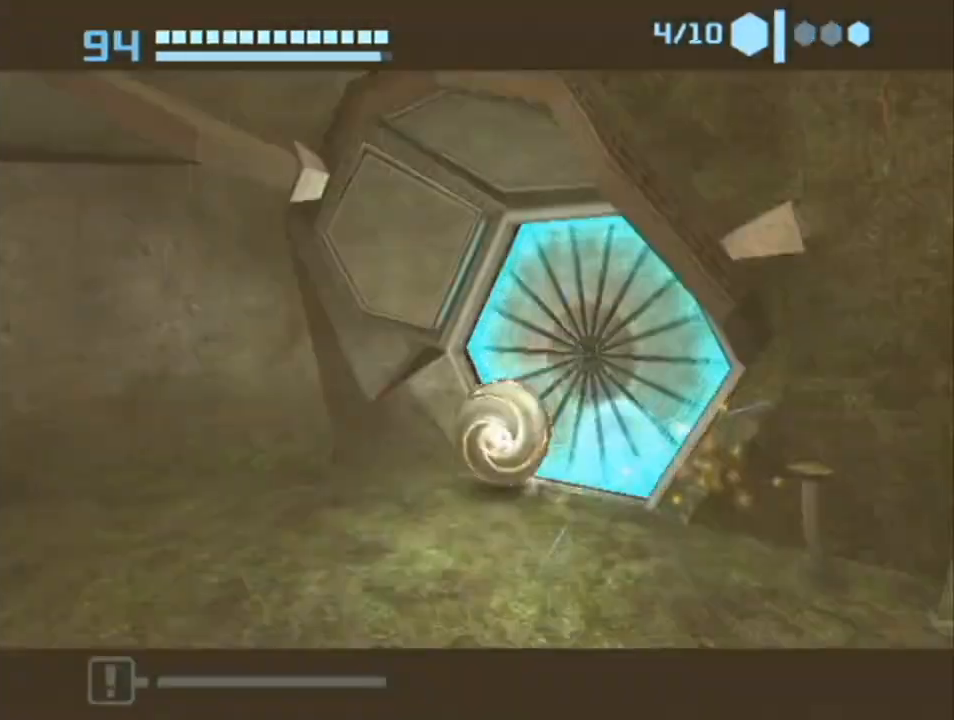
{"buttons": [], "left_stick": "down-left", "right_stick": "center", "events": [[17, "A", "down"], [117, "A", "up"], [117, "left_stick", "down"], [167, "left_stick", "down-left"]]}
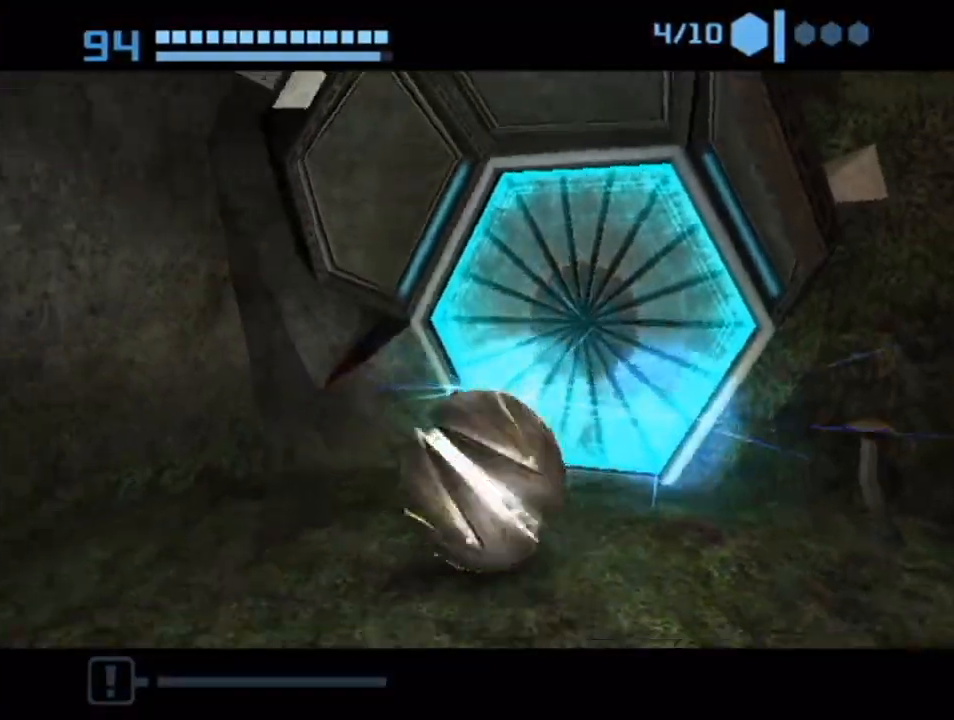
{"buttons": [], "left_stick": "center", "right_stick": "center", "events": [[50, "left_stick", "up-right"], [267, "left_stick", "center"]]}
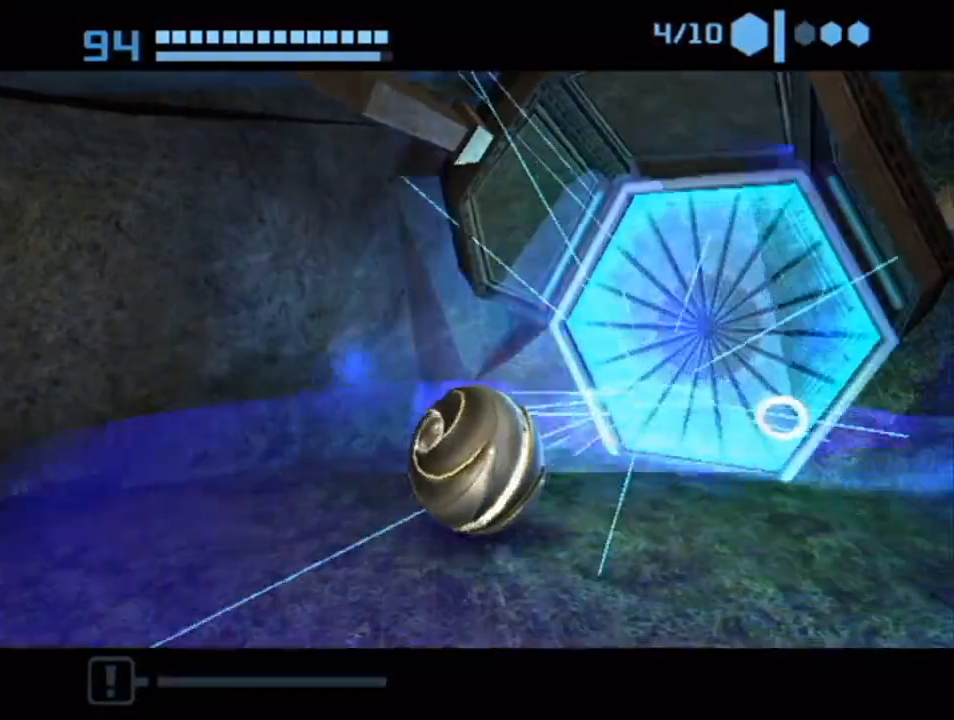
{"buttons": [], "left_stick": "up", "right_stick": "center", "events": [[50, "left_stick", "up-right"], [400, "left_stick", "up"]]}
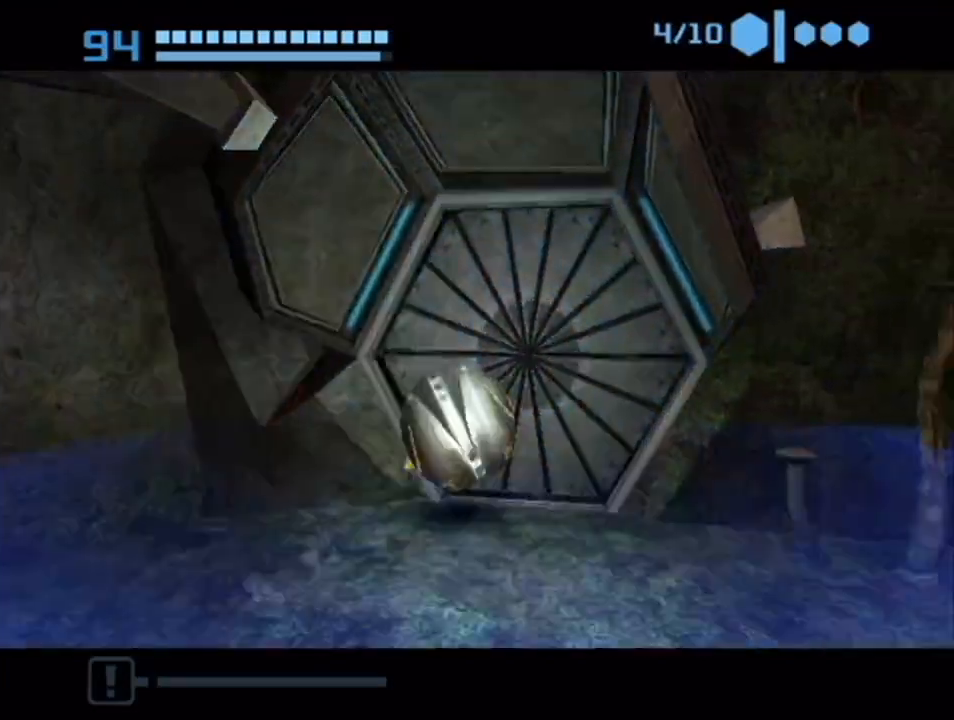
{"buttons": [], "left_stick": "up", "right_stick": "center", "events": []}
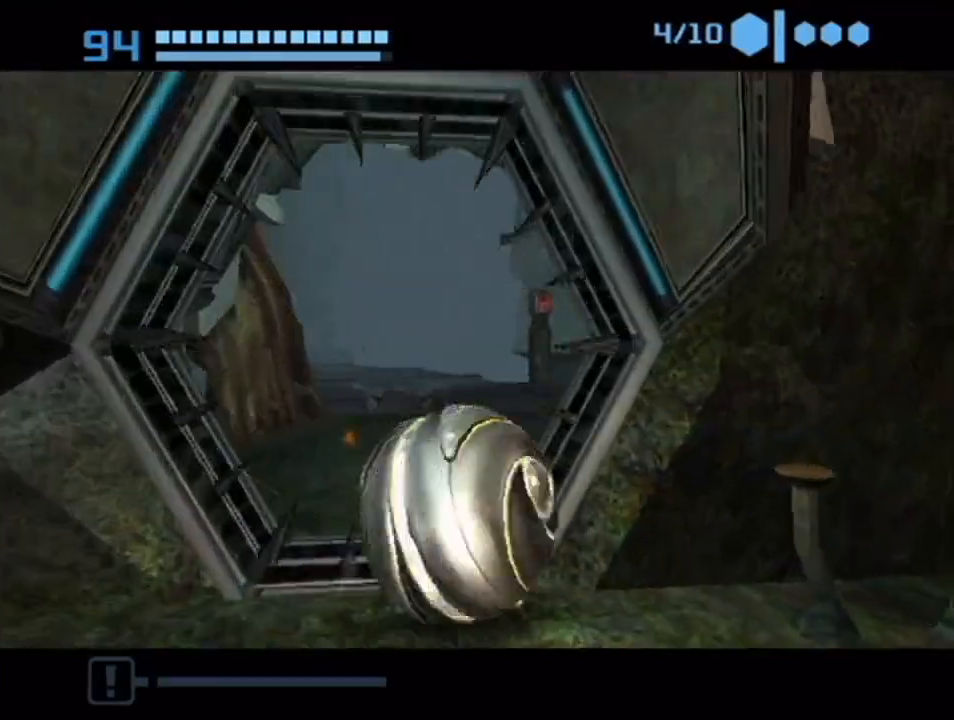
{"buttons": [], "left_stick": "up", "right_stick": "center", "events": [[83, "left_stick", "up-left"], [133, "B", "down"], [233, "left_stick", "up"], [483, "B", "up"]]}
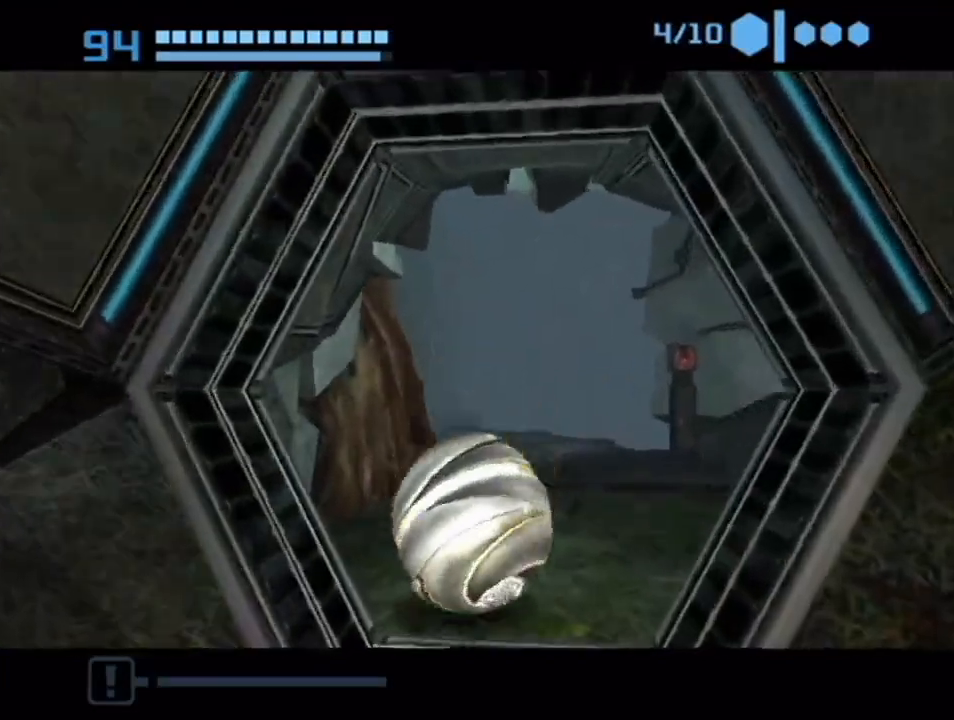
{"buttons": ["B"], "left_stick": "up-left", "right_stick": "center", "events": [[83, "B", "down"], [483, "left_stick", "up-left"]]}
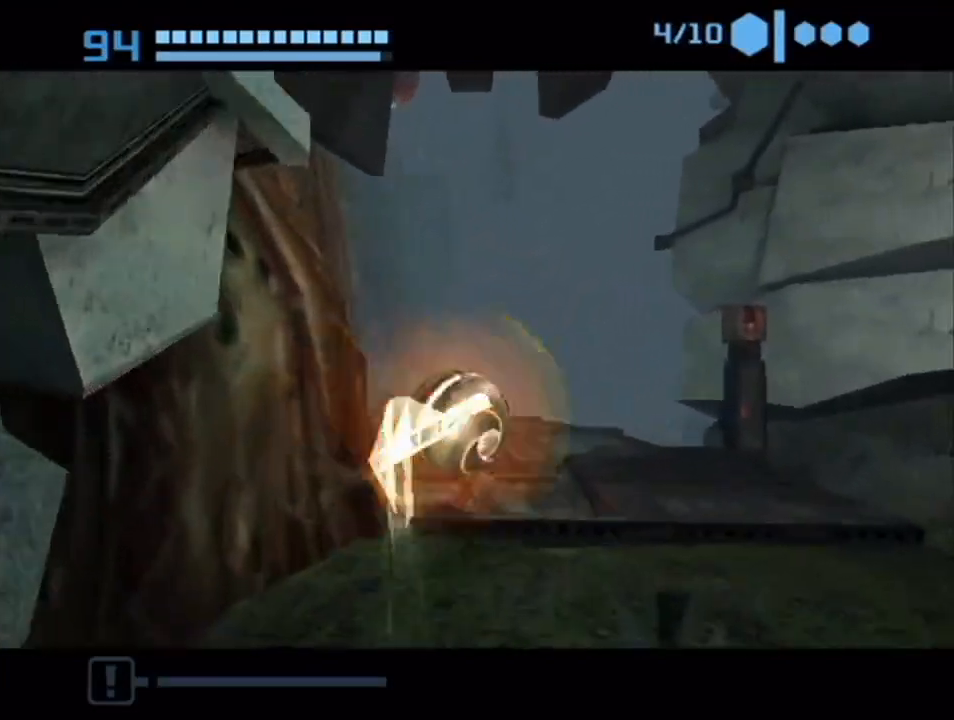
{"buttons": ["B"], "left_stick": "up", "right_stick": "center", "events": [[450, "left_stick", "up"]]}
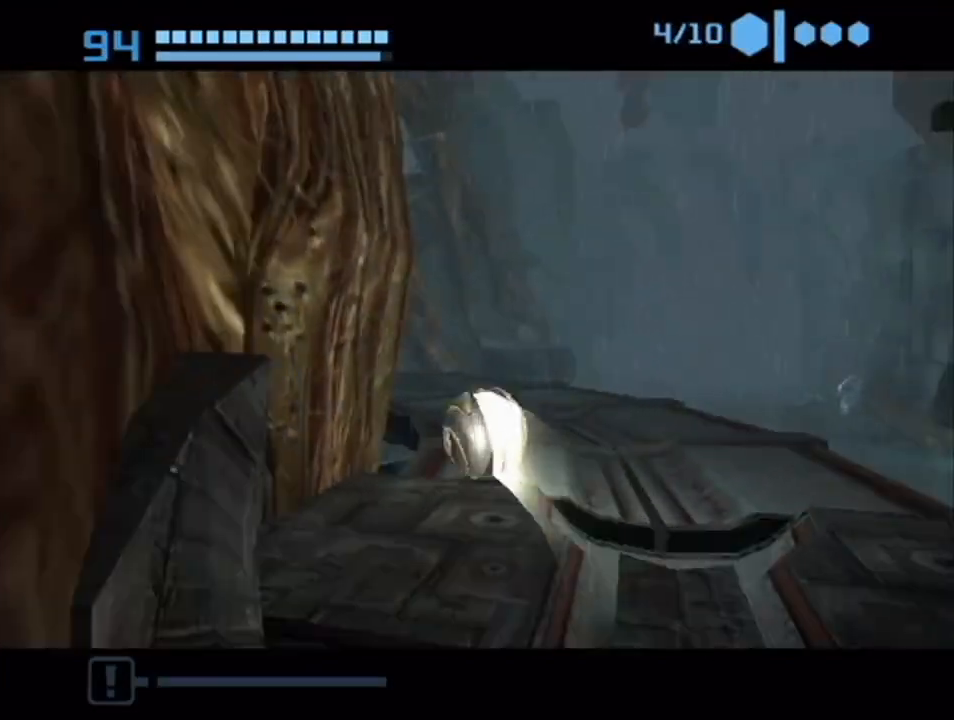
{"buttons": [], "left_stick": "up-right", "right_stick": "center", "events": [[17, "left_stick", "up-right"], [267, "B", "up"]]}
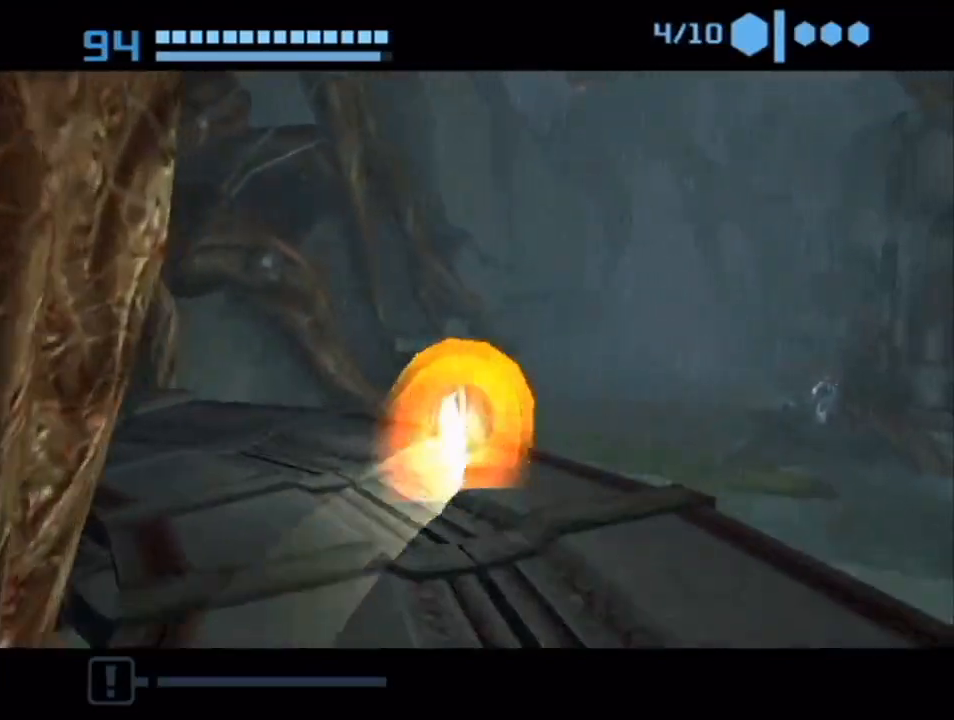
{"buttons": ["X"], "left_stick": "up", "right_stick": "center", "events": [[50, "left_stick", "up"], [450, "X", "down"]]}
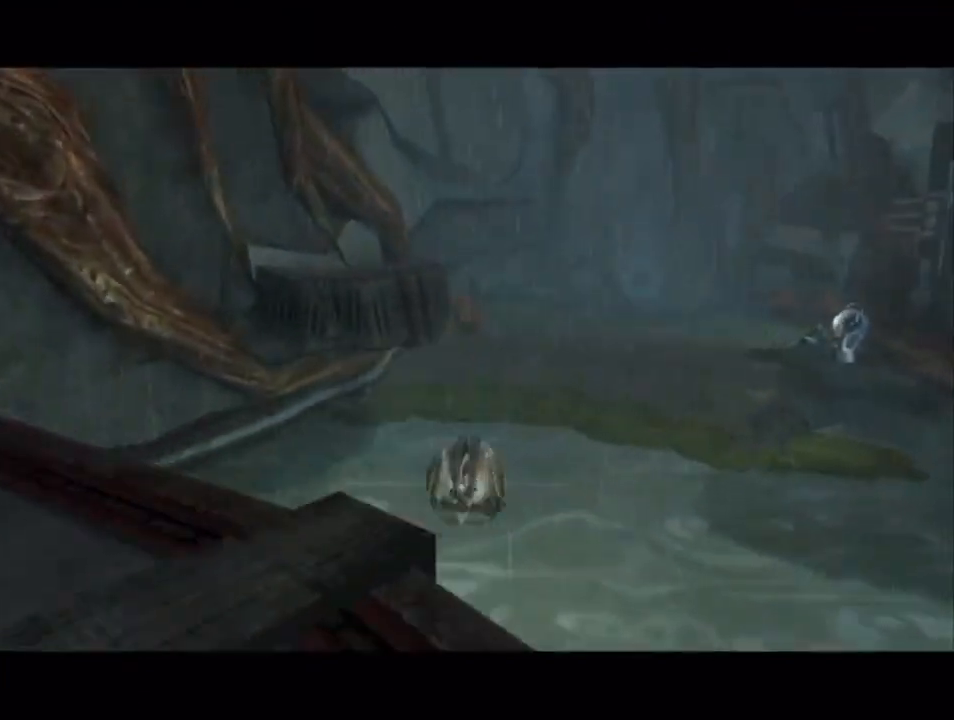
{"buttons": [], "left_stick": "up-right", "right_stick": "center", "events": [[83, "X", "up"], [167, "left_stick", "up-right"]]}
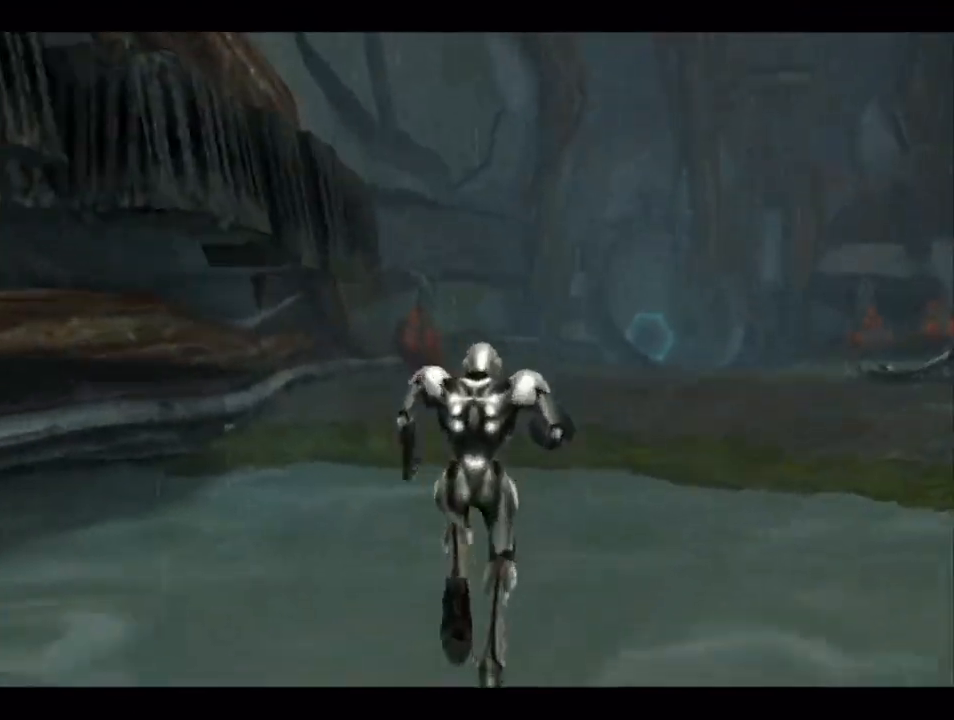
{"buttons": [], "left_stick": "up-right", "right_stick": "center", "events": []}
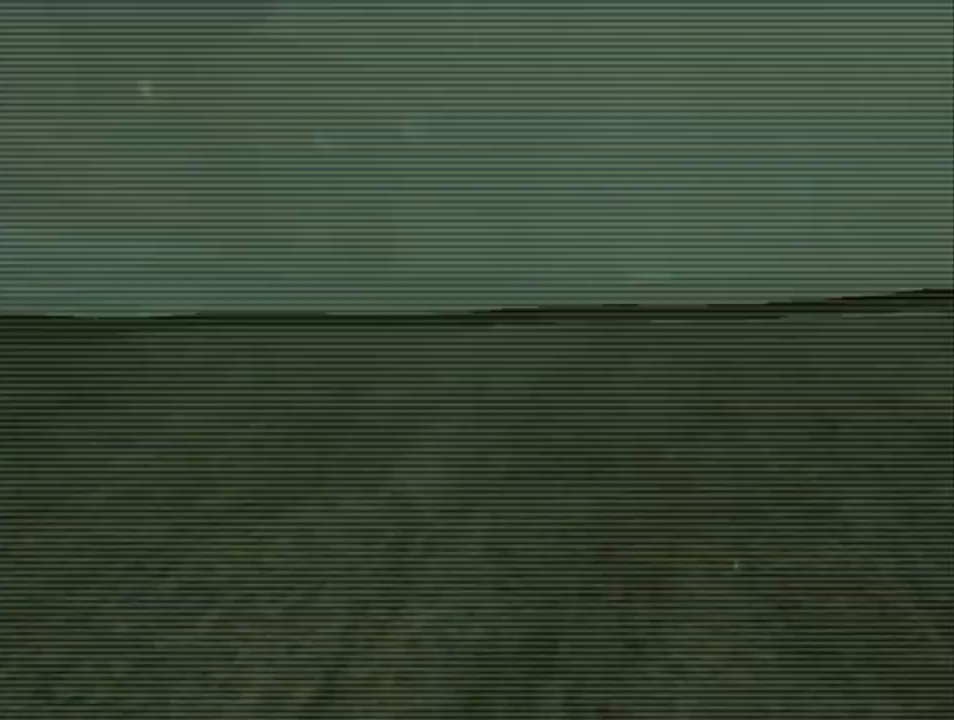
{"buttons": [], "left_stick": "up", "right_stick": "center", "events": [[300, "X", "down"], [367, "left_stick", "up"], [400, "X", "up"]]}
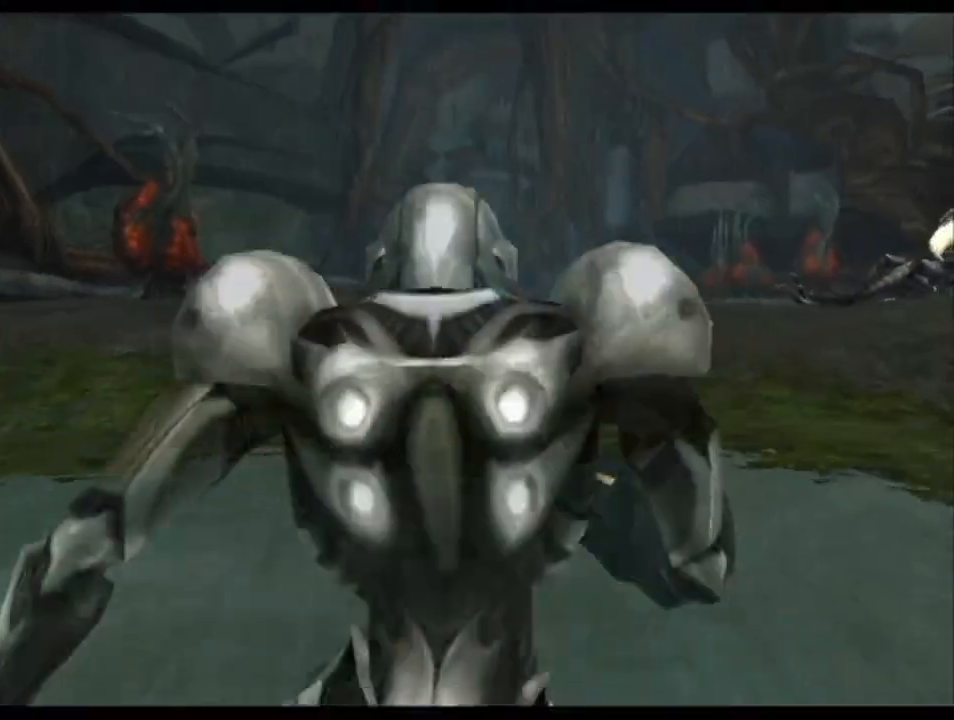
{"buttons": [], "left_stick": "up", "right_stick": "center", "events": []}
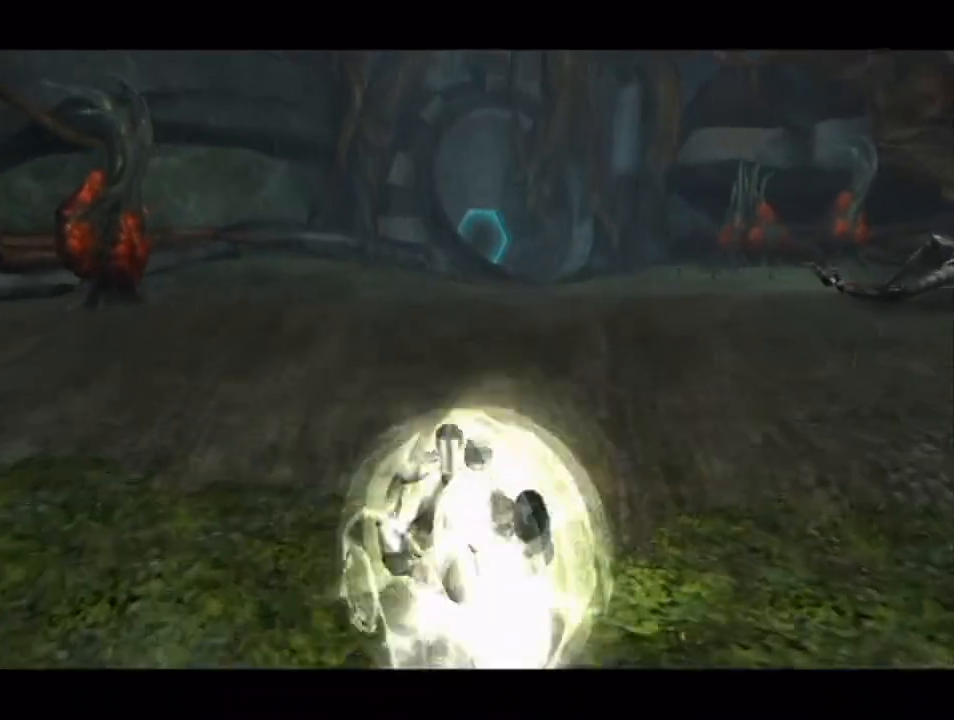
{"buttons": ["B"], "left_stick": "up-right", "right_stick": "center", "events": [[333, "B", "down"], [400, "left_stick", "up-right"]]}
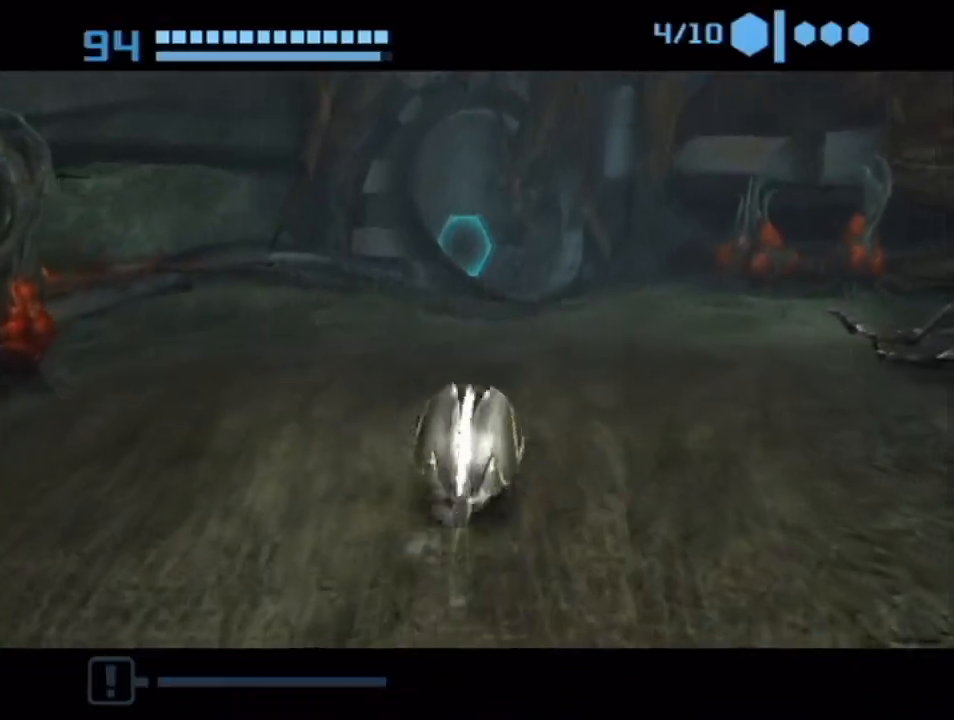
{"buttons": ["B"], "left_stick": "up-left", "right_stick": "center", "events": [[100, "left_stick", "up"], [350, "B", "up"], [417, "B", "down"], [483, "left_stick", "up-left"]]}
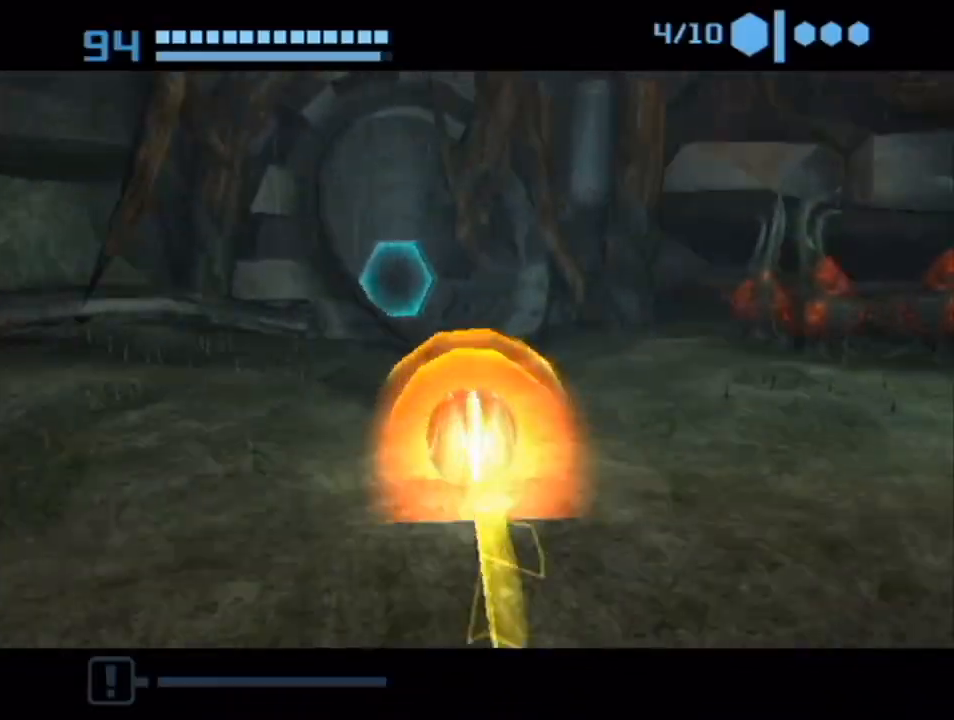
{"buttons": ["B"], "left_stick": "up-left", "right_stick": "center", "events": [[167, "left_stick", "up"], [417, "left_stick", "up-left"]]}
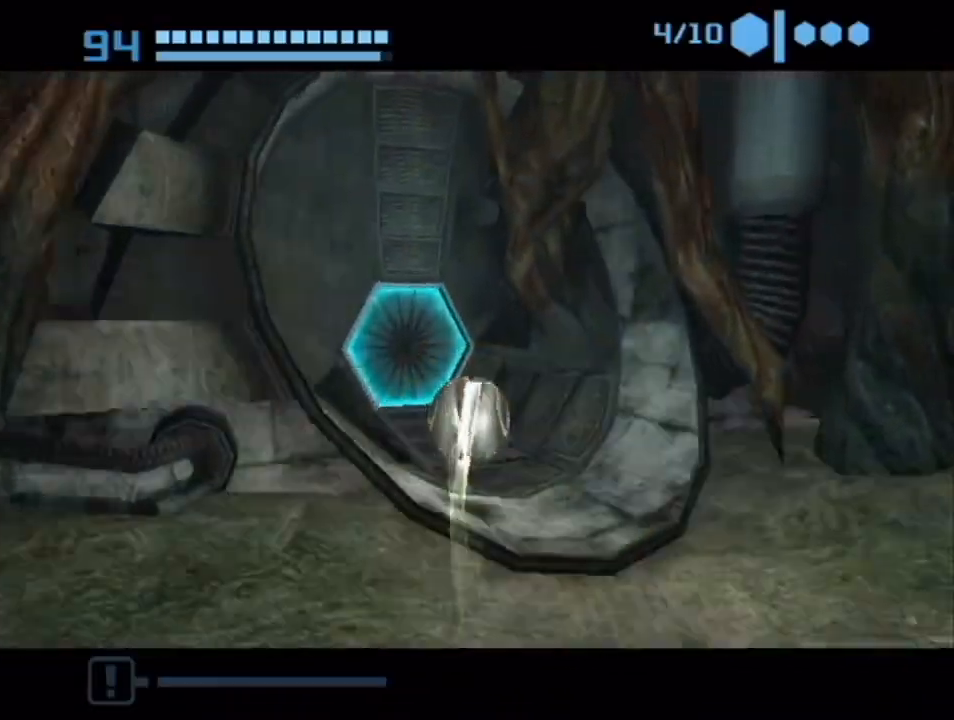
{"buttons": ["A"], "left_stick": "up-left", "right_stick": "center", "events": [[67, "B", "up"], [167, "left_stick", "up"], [450, "left_stick", "up-left"], [483, "A", "down"]]}